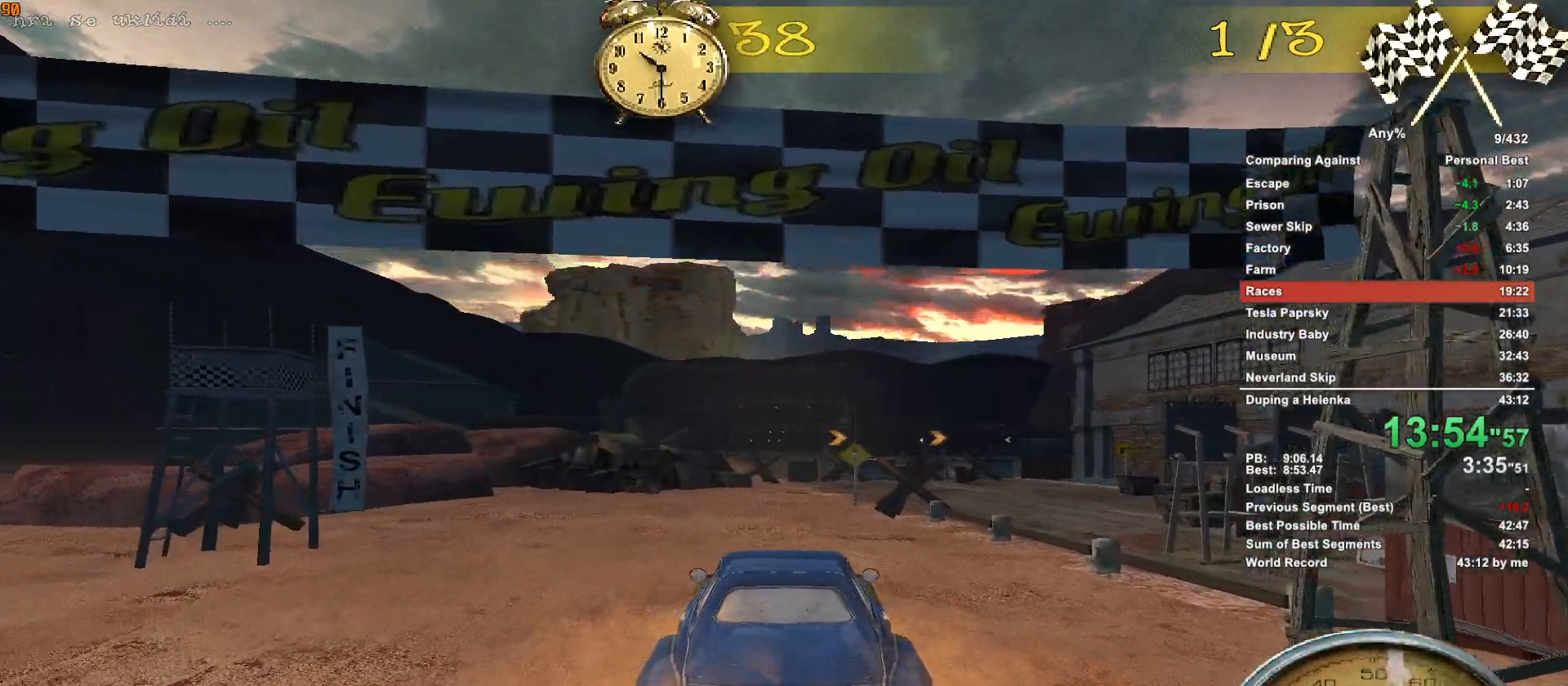
Gameplay with keyboard and mouse; each line is a JSON object with the keys and mouse buttons held at the frame after it. "events" lists presses ("down") and releases ("up") of ".", "1", "2", "3", "4", "5", "a", "alt", "c", "caps_lock", "ctrl", "d", "down", "e", "escape", "f", "g", "h", "minus", "q", "r", "return", "s", "shift", "space", "t", "tab", "v", "w", "x", "mouse_left", "mouse_middle", "mouse_right", "mouse_wheel_up" and "mouse_wheel_down" between this image and that frame as [ms after this image, input, new state], when the widget could be followed in between. "mouse_left", "mouse_middle", "mouse_right", "mouse_wheel_up", "mouse_wheel_down" = the "left", "middle", "right", "wheel_up", "wheel_down" buttons of the "mouse" list. No other keys are recorded. Not read: mouse_move.
{"keys": ["d", "w"], "mouse": [], "events": [[250, "d", "down"]]}
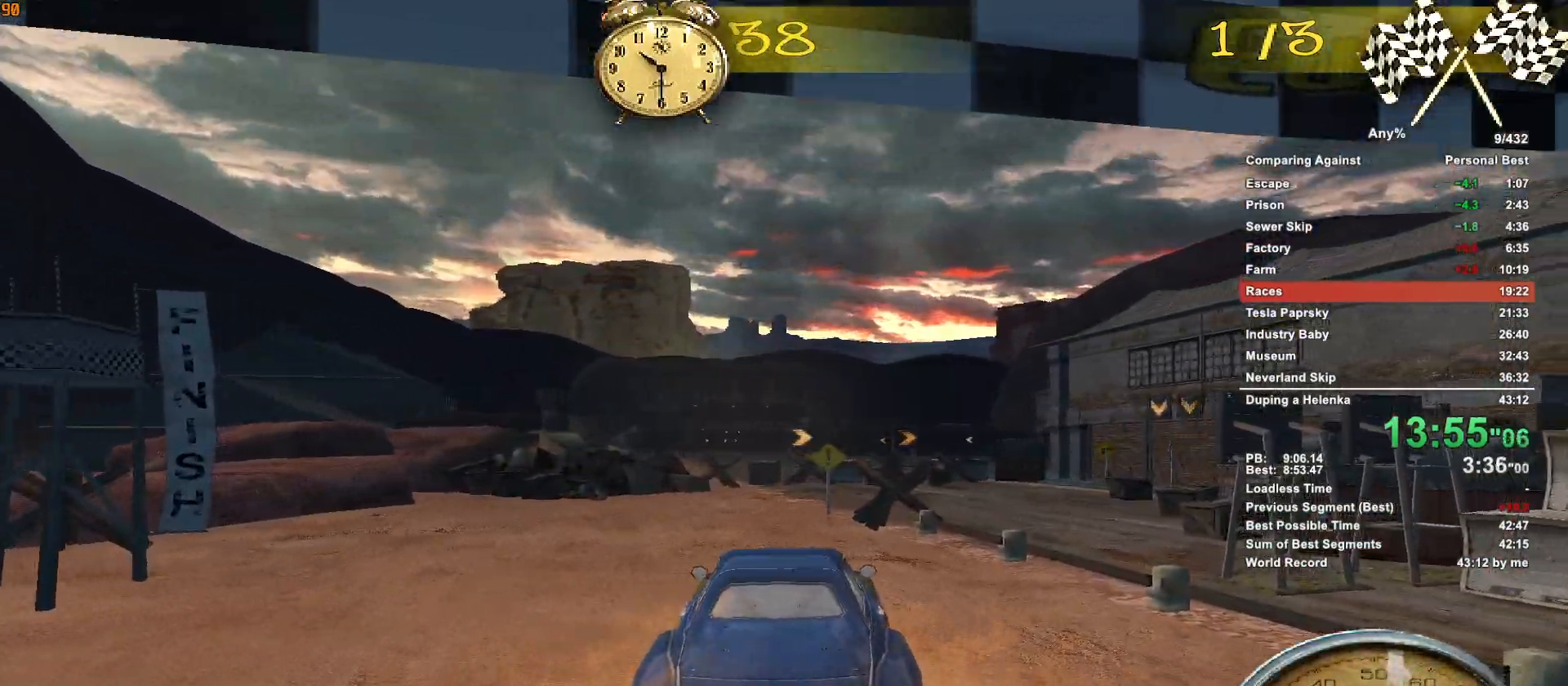
{"keys": ["w"], "mouse": [], "events": [[167, "d", "up"], [300, "d", "down"], [350, "d", "up"]]}
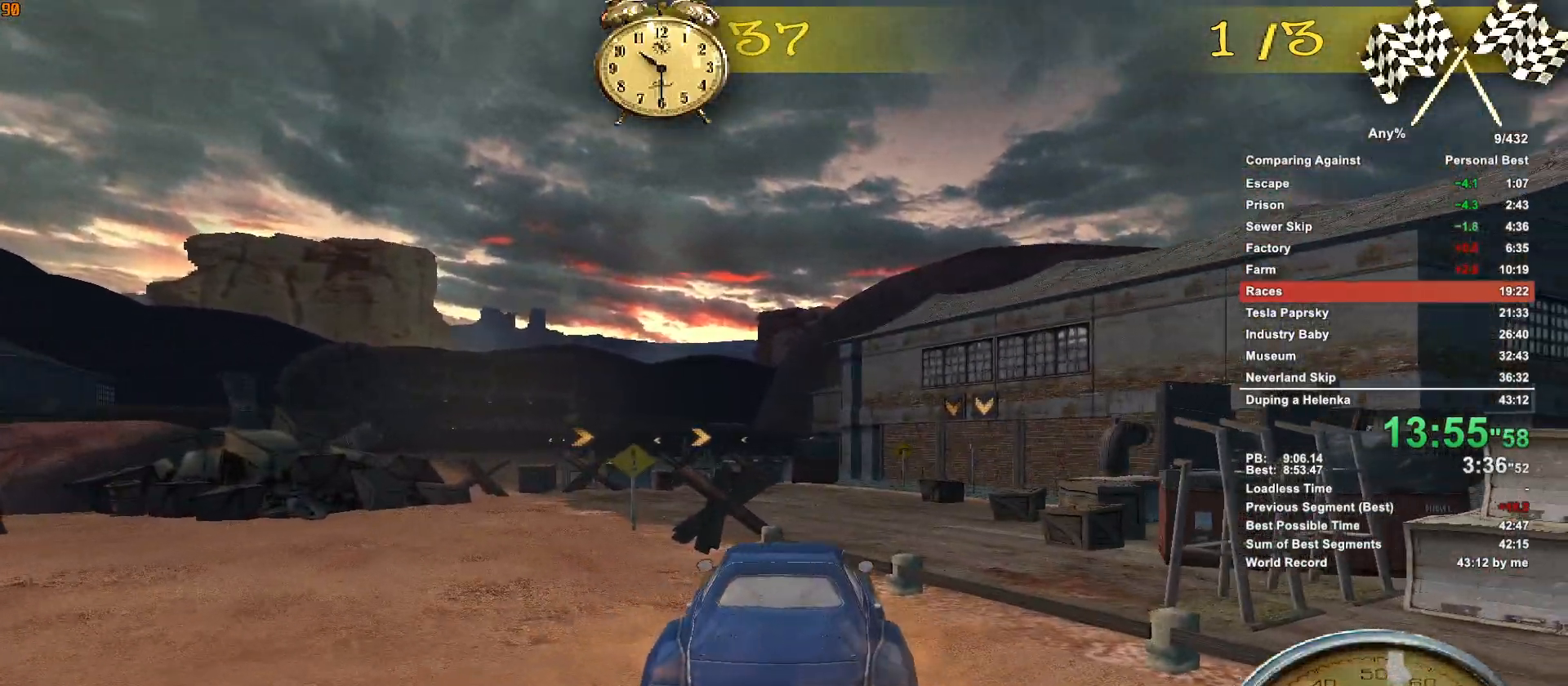
{"keys": ["d", "w"], "mouse": [], "events": [[83, "d", "down"], [317, "d", "up"], [467, "d", "down"]]}
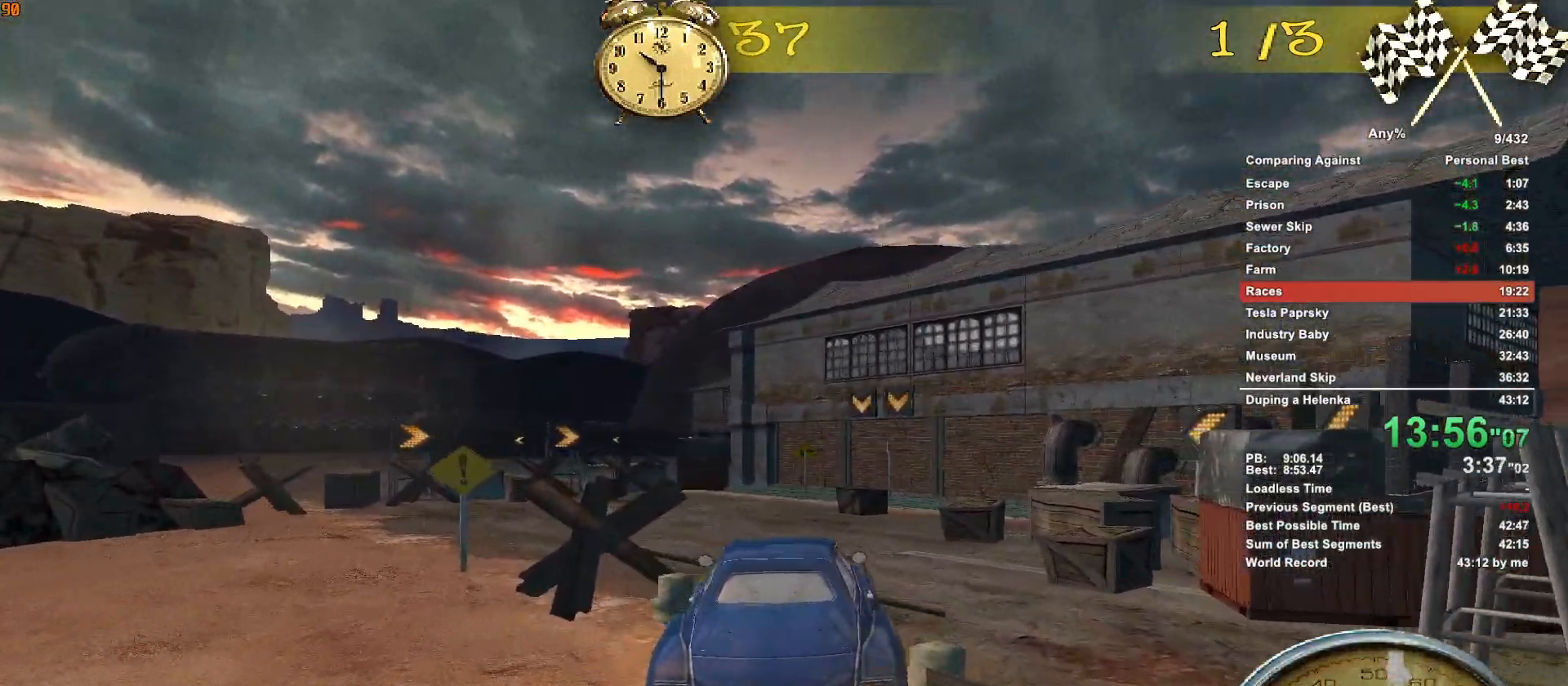
{"keys": ["w"], "mouse": [], "events": [[100, "d", "up"], [200, "d", "down"], [483, "d", "up"]]}
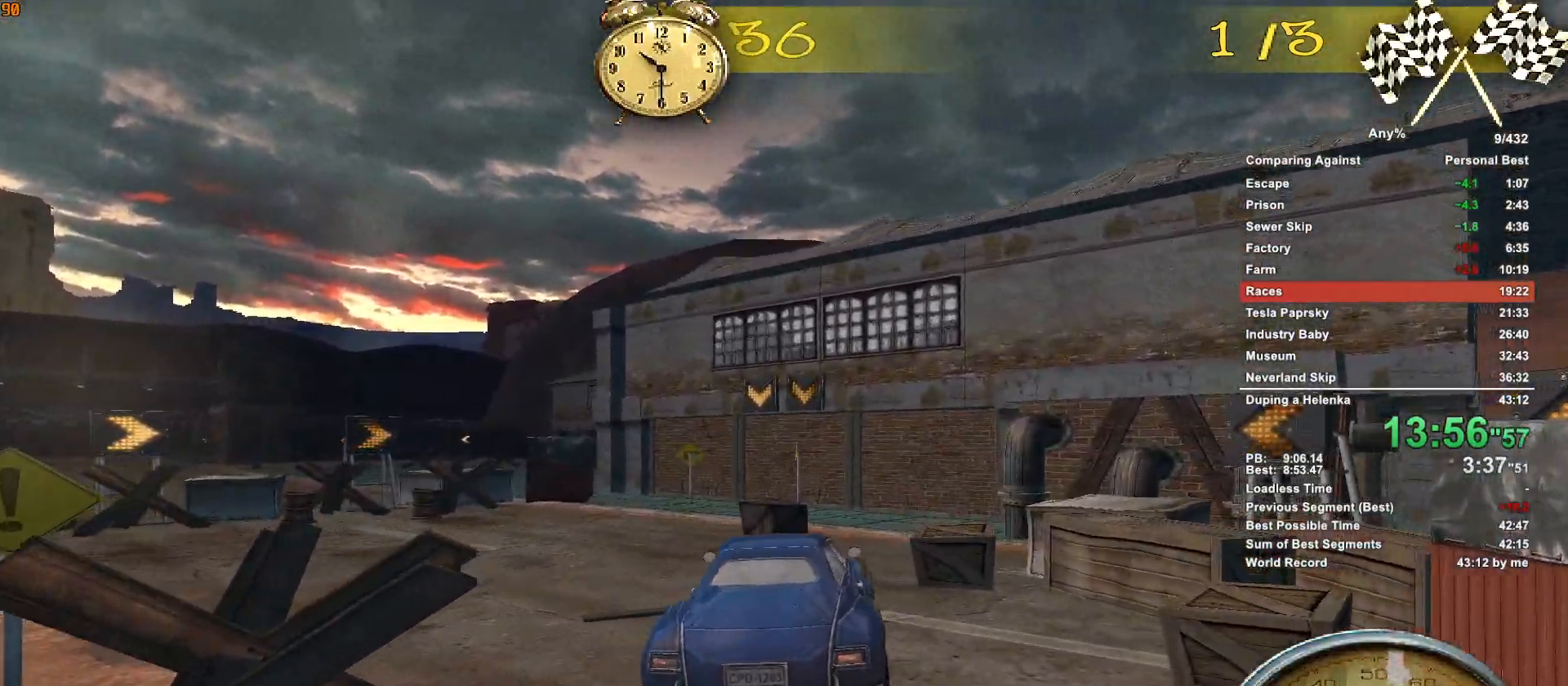
{"keys": ["w"], "mouse": [], "events": [[217, "d", "down"], [450, "d", "up"]]}
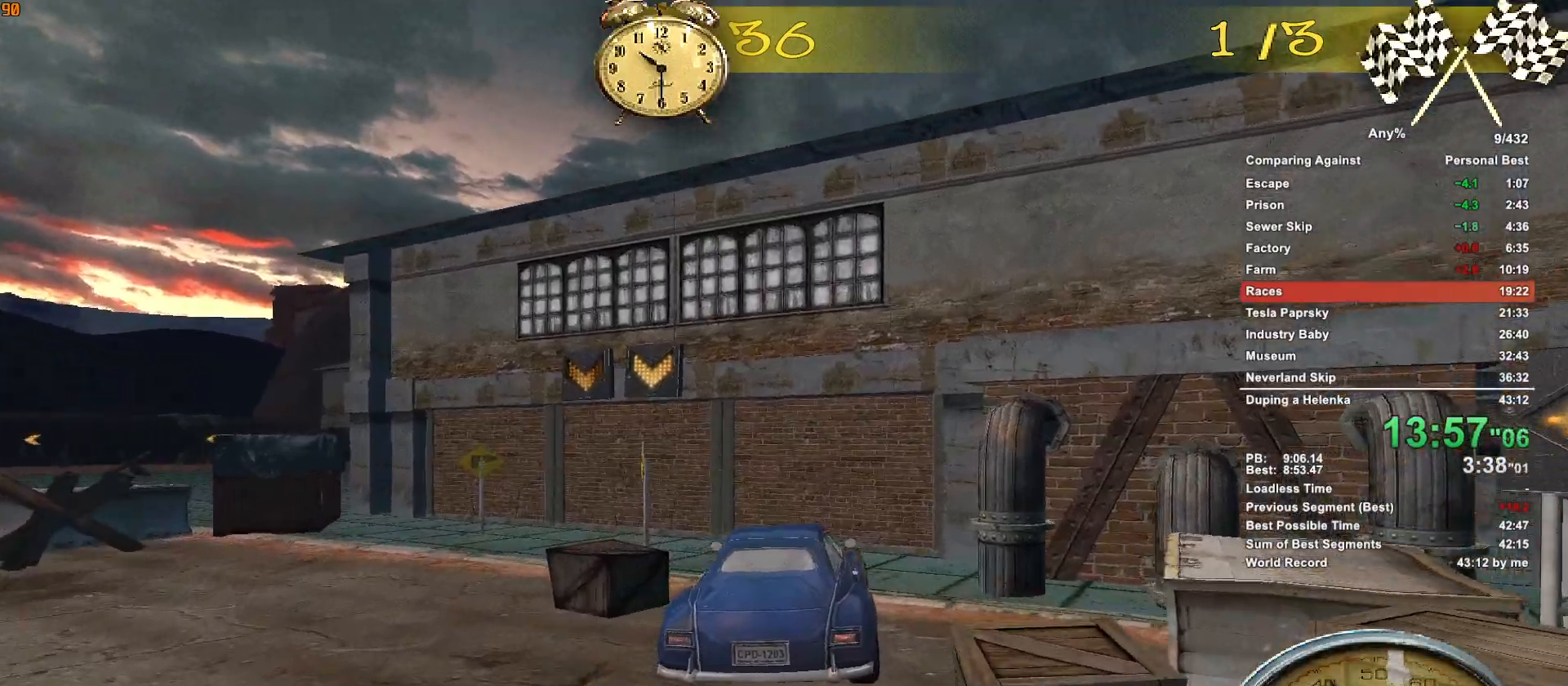
{"keys": ["a", "w"], "mouse": [], "events": [[283, "a", "down"]]}
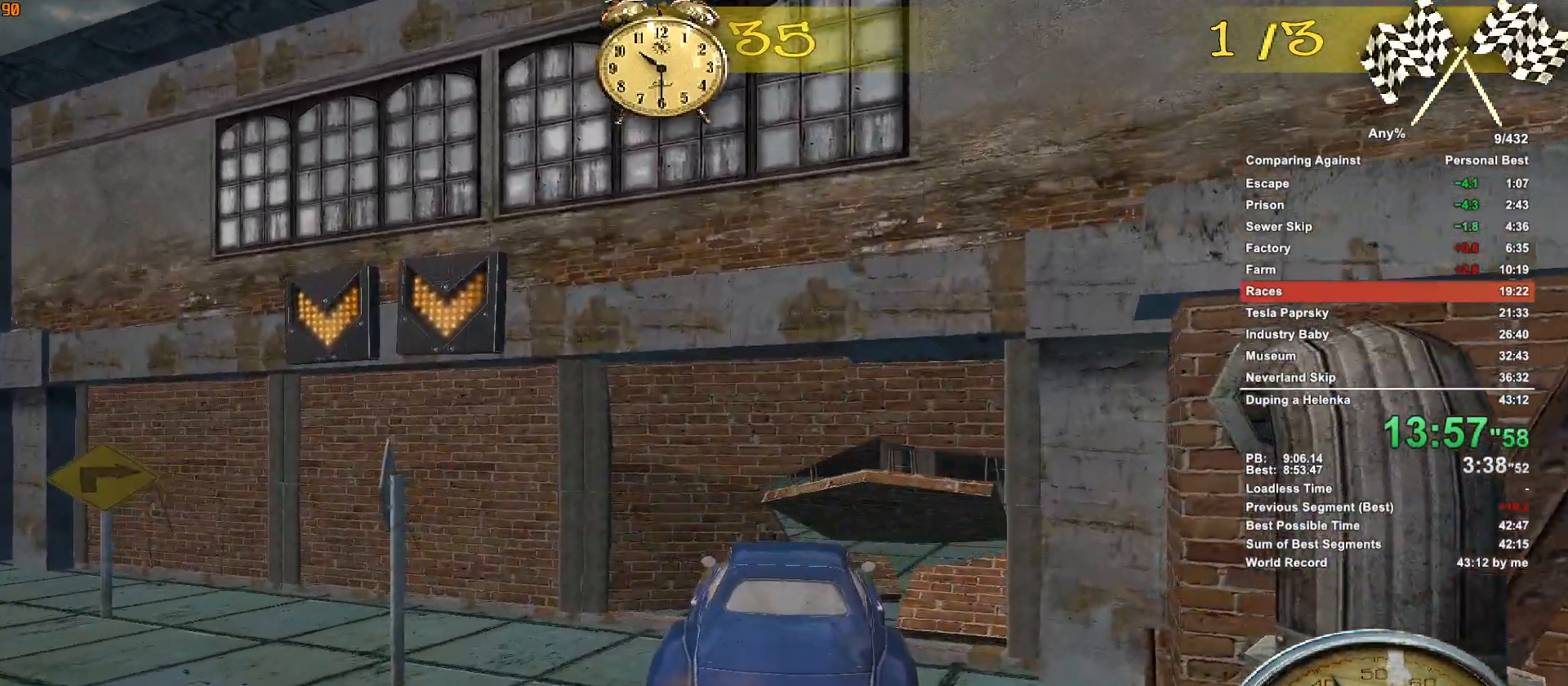
{"keys": ["w"], "mouse": [], "events": [[100, "a", "up"], [200, "a", "down"], [483, "a", "up"]]}
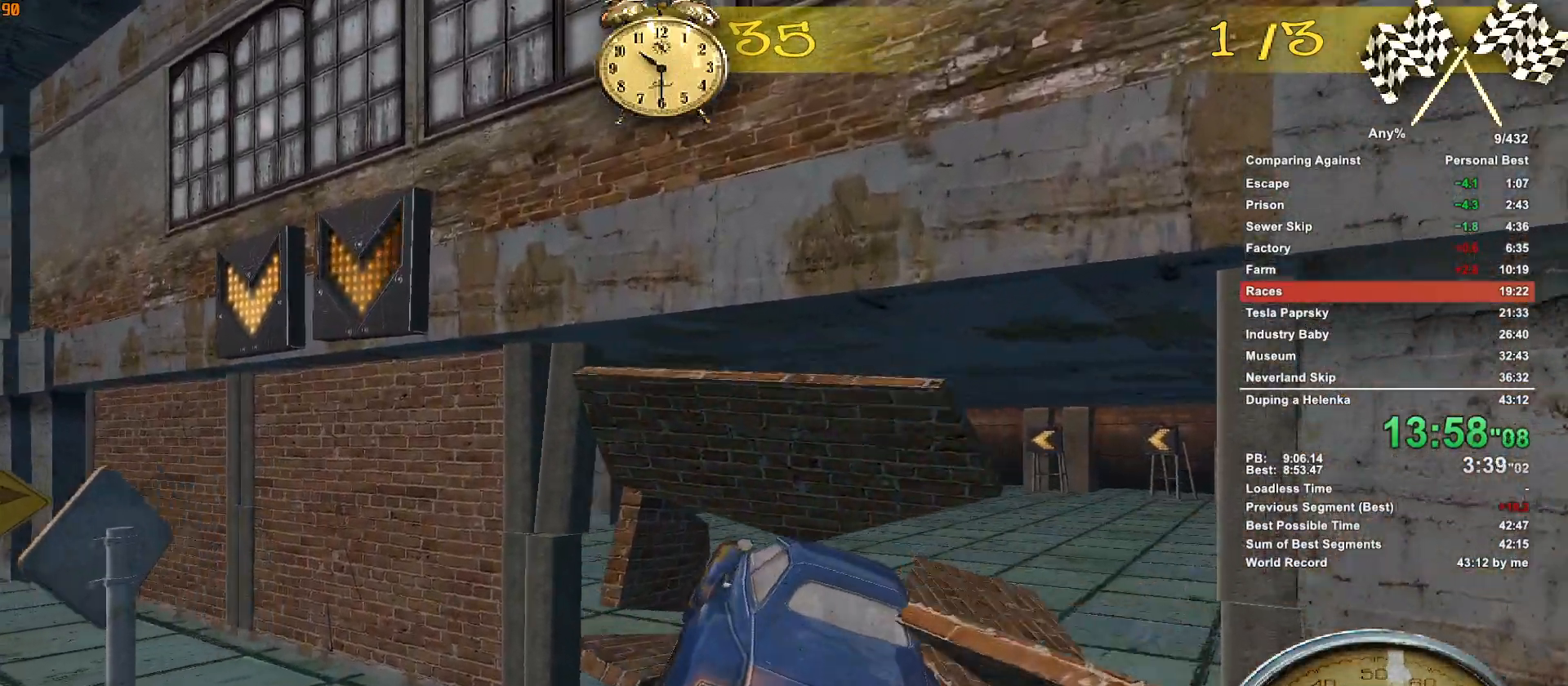
{"keys": ["a", "w"], "mouse": [], "events": [[217, "w", "up"], [350, "a", "down"], [450, "w", "down"]]}
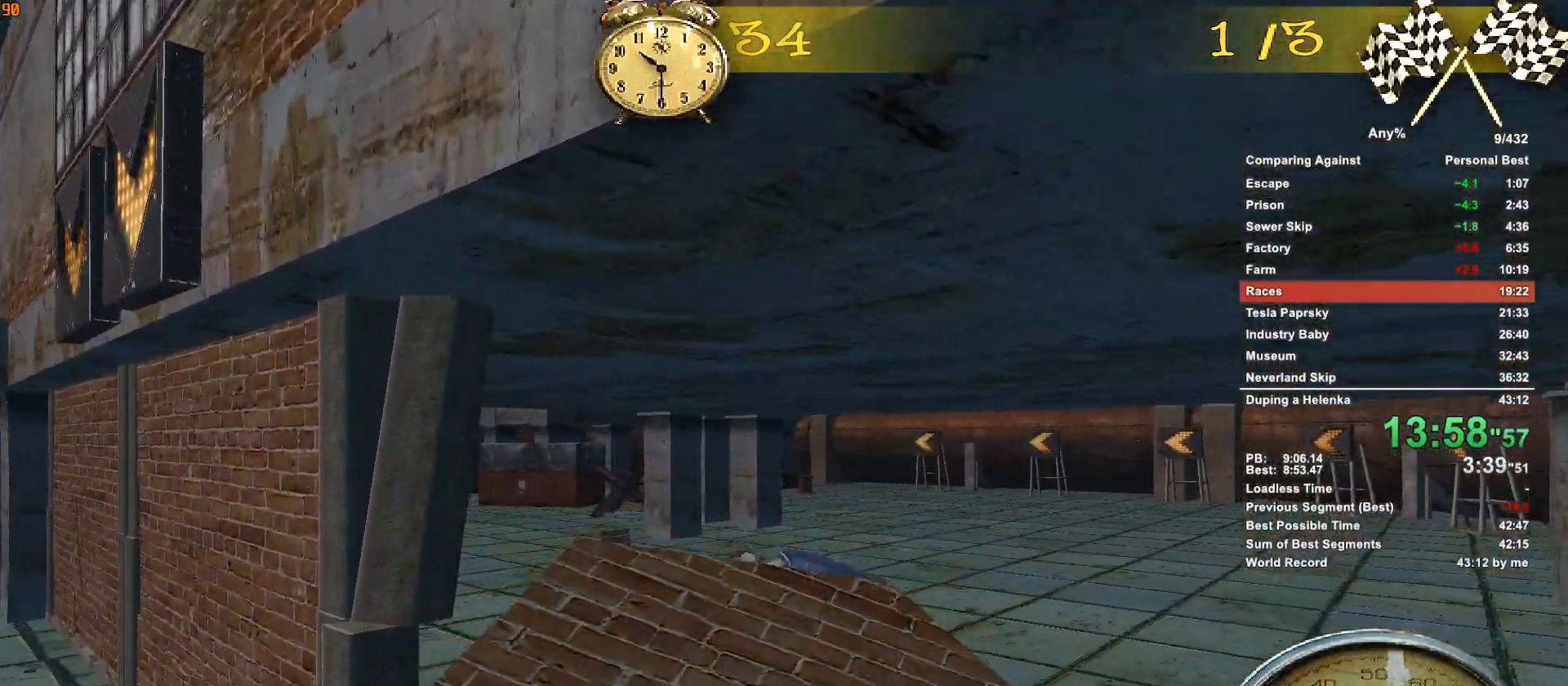
{"keys": ["w"], "mouse": [], "events": [[50, "a", "up"], [133, "a", "down"], [417, "a", "up"]]}
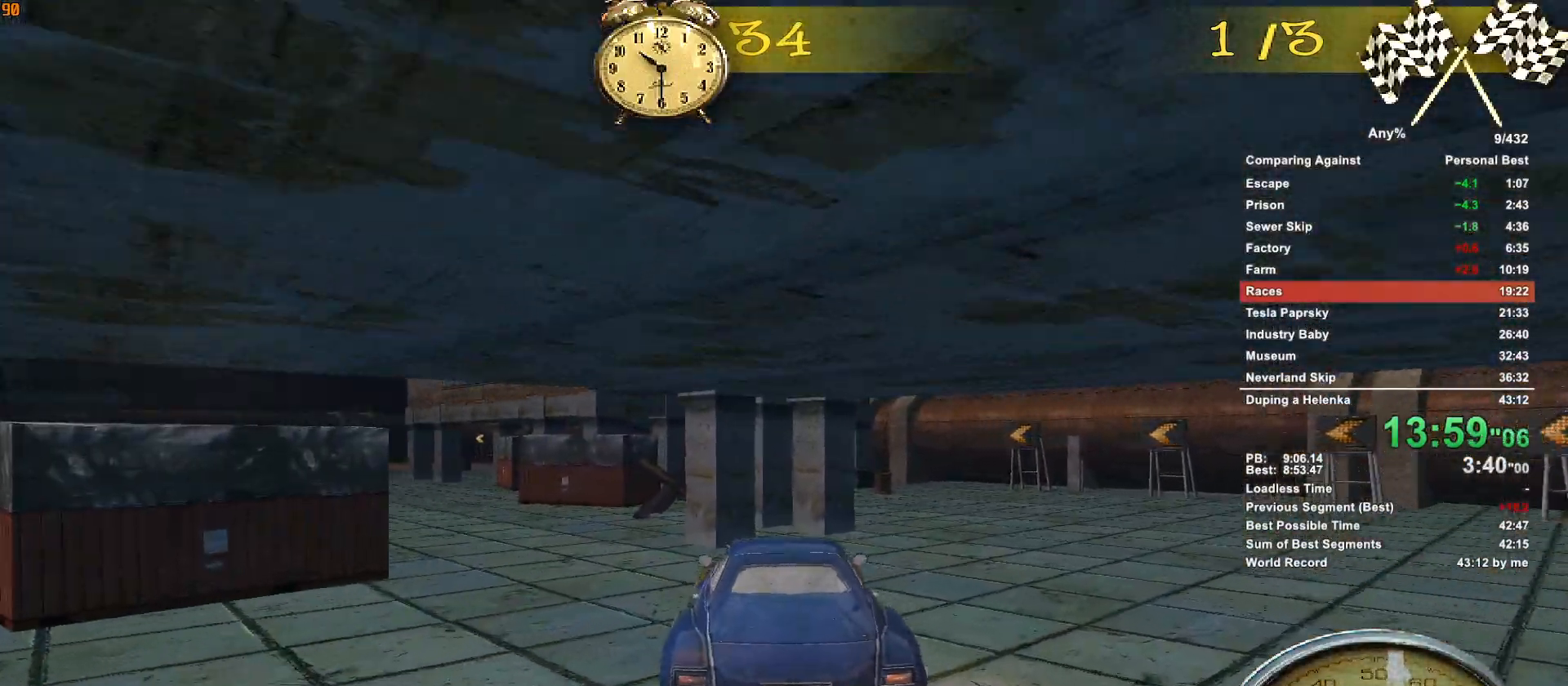
{"keys": ["a", "w"], "mouse": [], "events": [[17, "a", "down"]]}
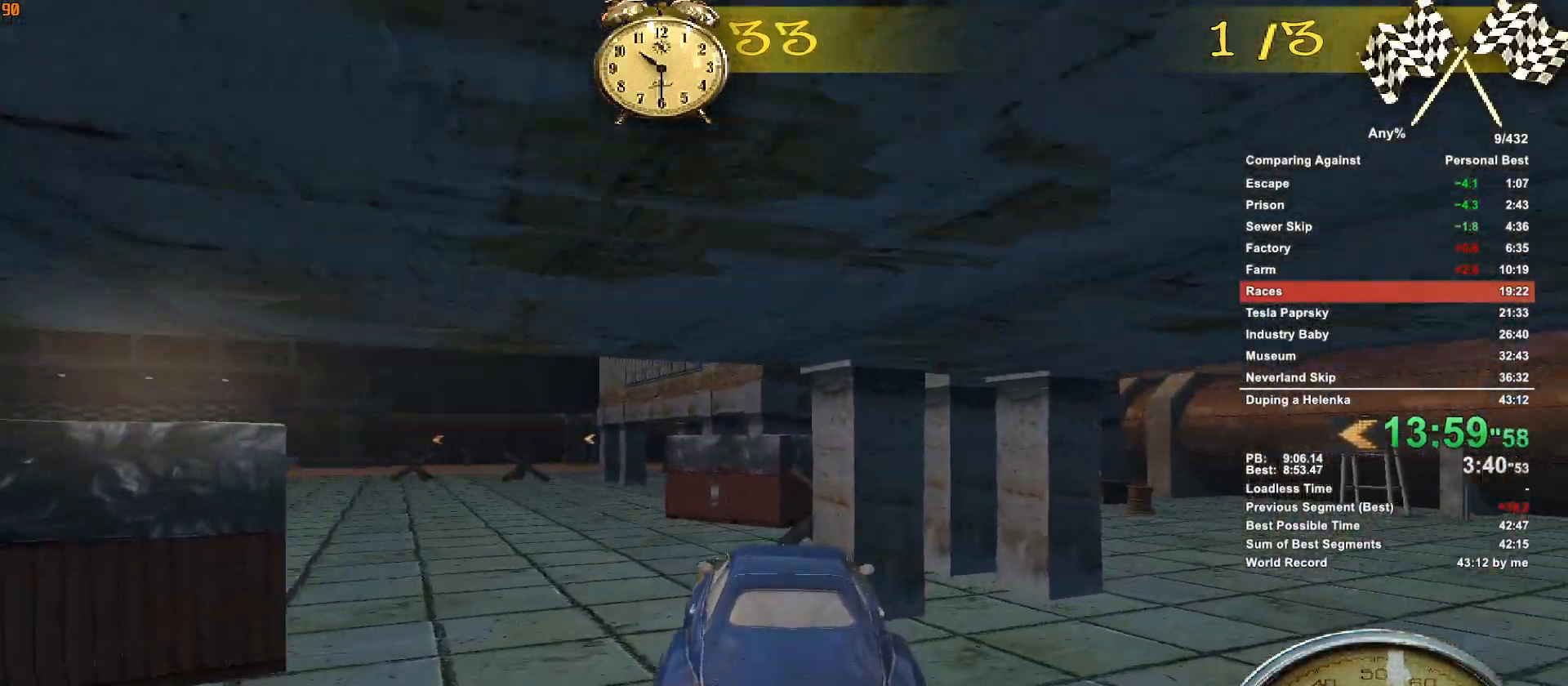
{"keys": [], "mouse": [], "events": [[67, "a", "up"], [217, "a", "down"], [500, "a", "up"], [500, "w", "up"]]}
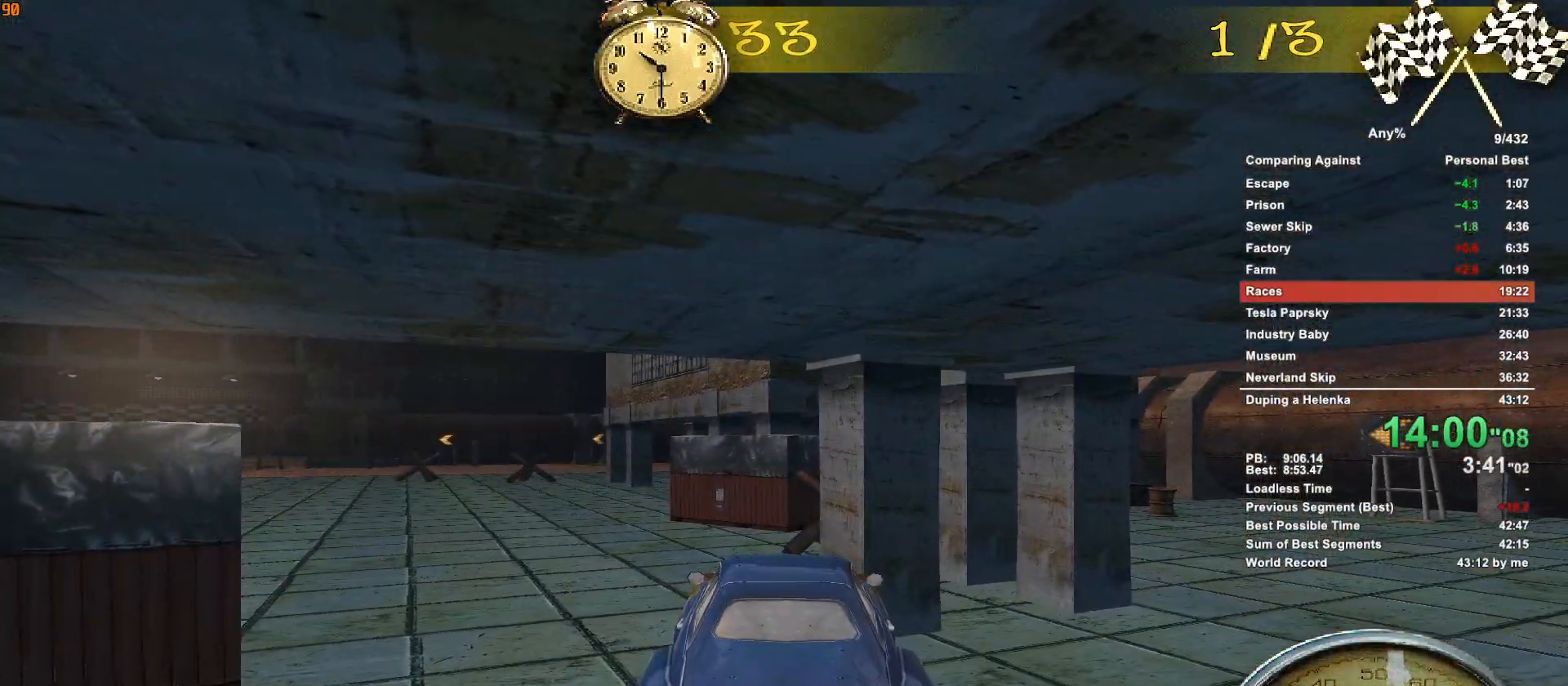
{"keys": ["a", "w"], "mouse": [], "events": [[50, "d", "down"], [50, "s", "down"], [367, "d", "up"], [367, "s", "up"], [417, "a", "down"], [417, "w", "down"]]}
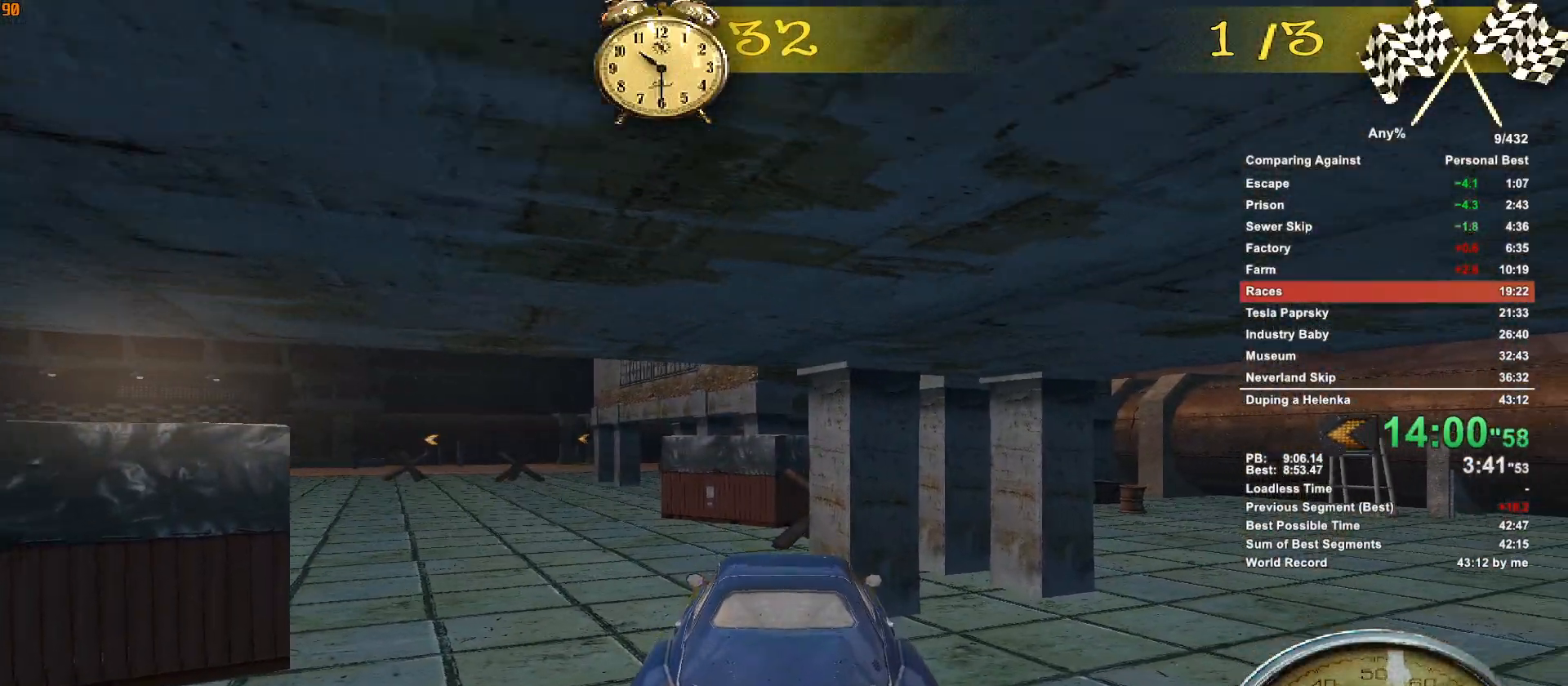
{"keys": ["a", "w"], "mouse": [], "events": []}
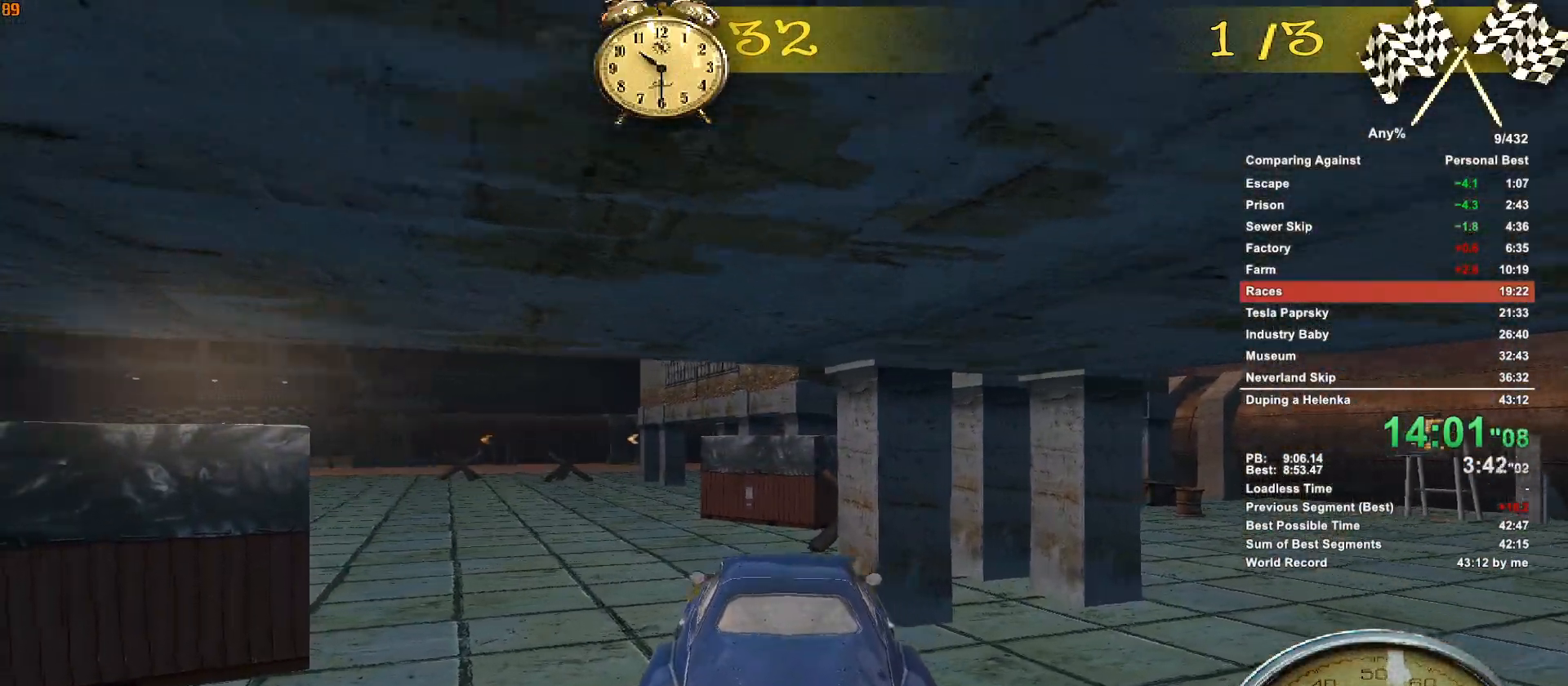
{"keys": ["w"], "mouse": [], "events": [[300, "a", "up"]]}
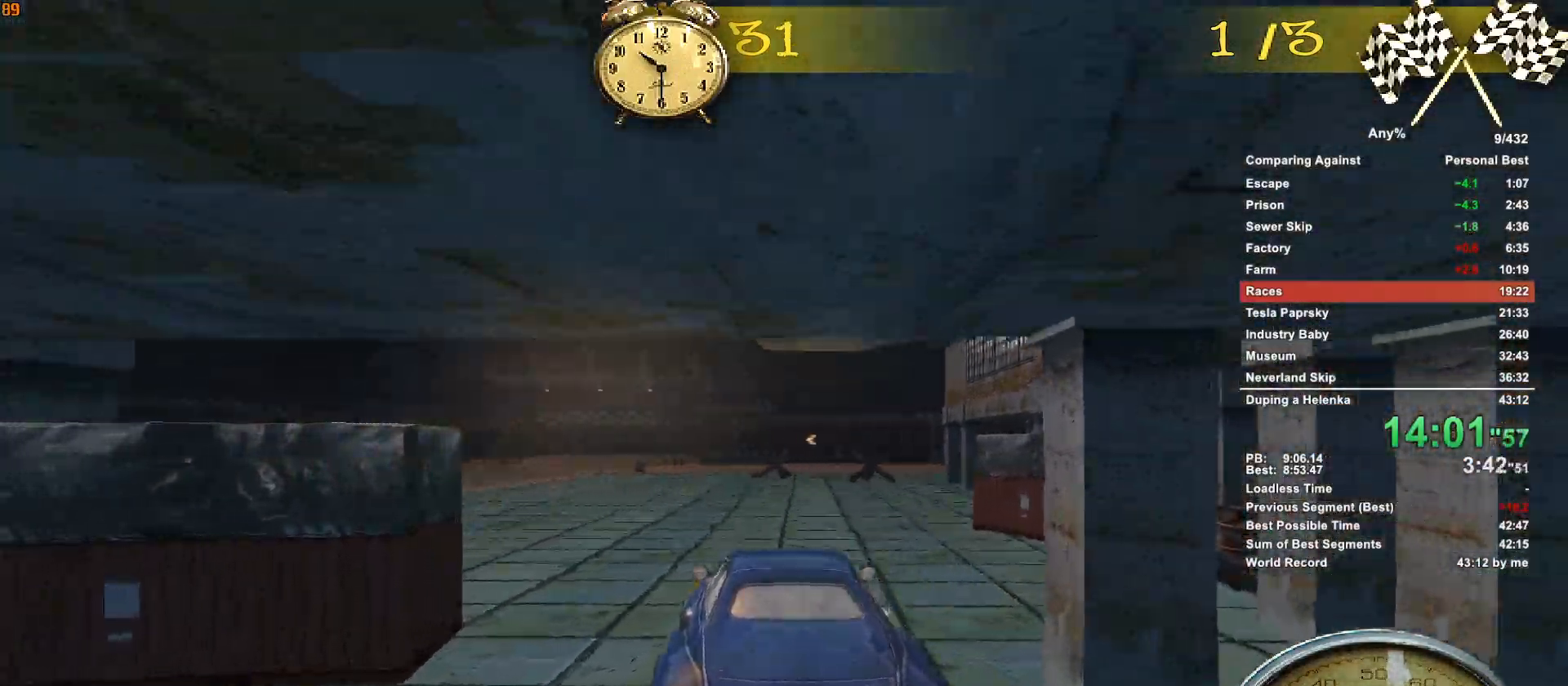
{"keys": ["a", "w"], "mouse": [], "events": [[417, "a", "down"]]}
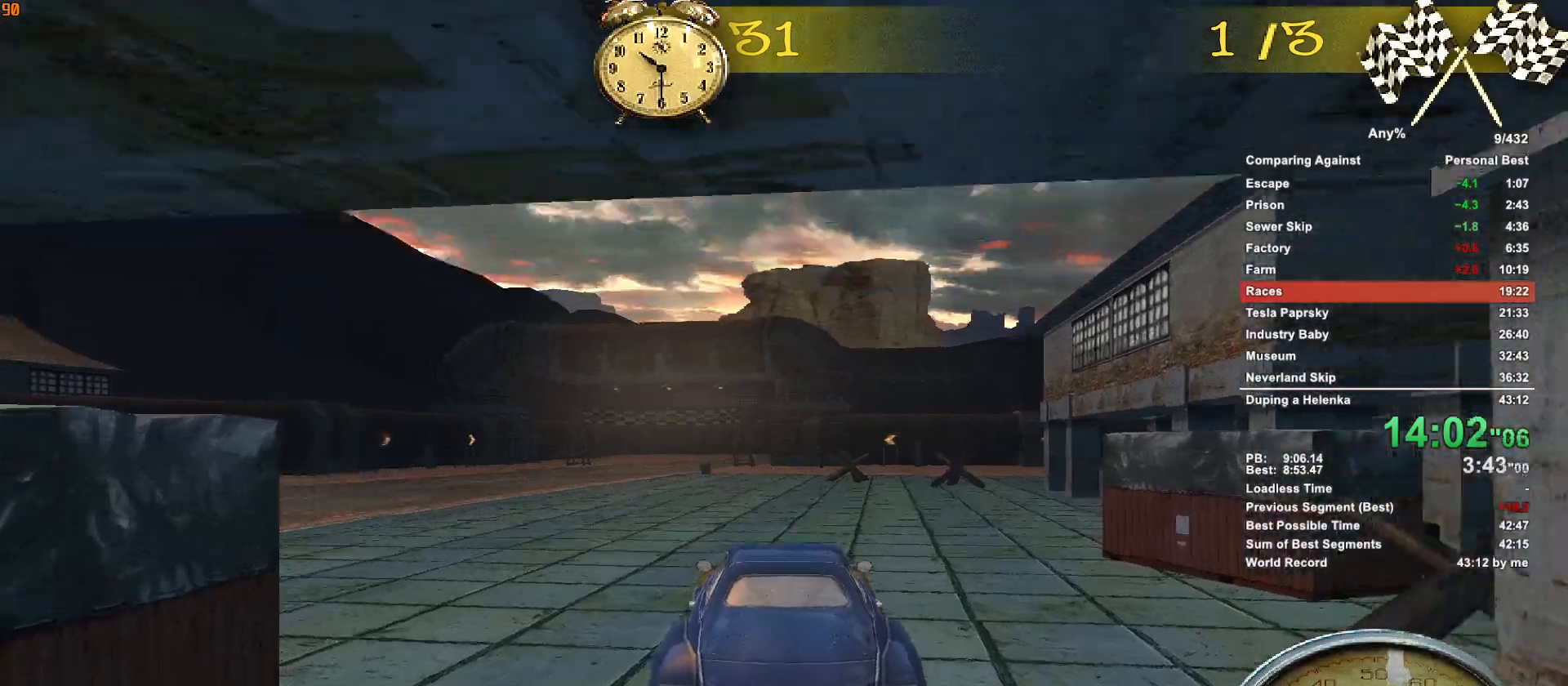
{"keys": ["w"], "mouse": [], "events": [[50, "a", "up"]]}
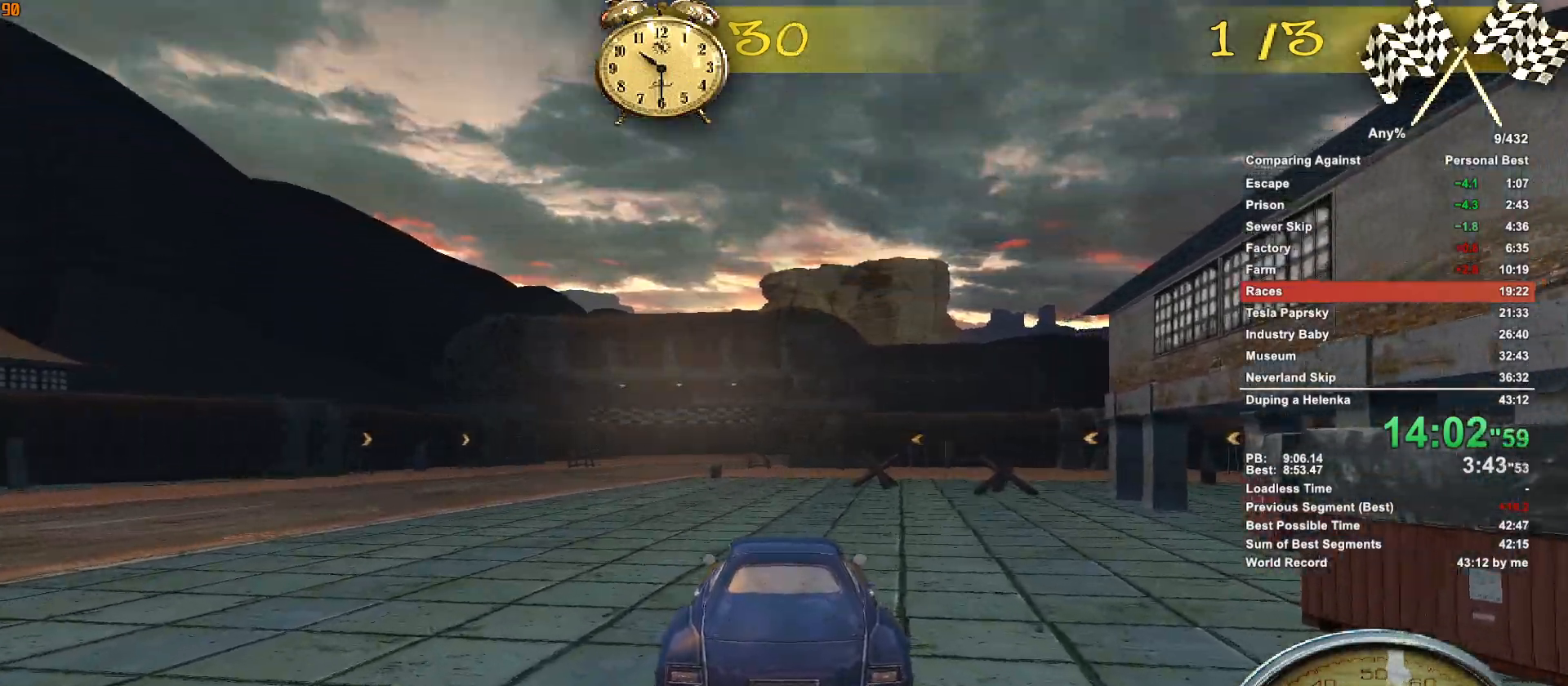
{"keys": ["w"], "mouse": [], "events": [[267, "a", "down"], [350, "a", "up"]]}
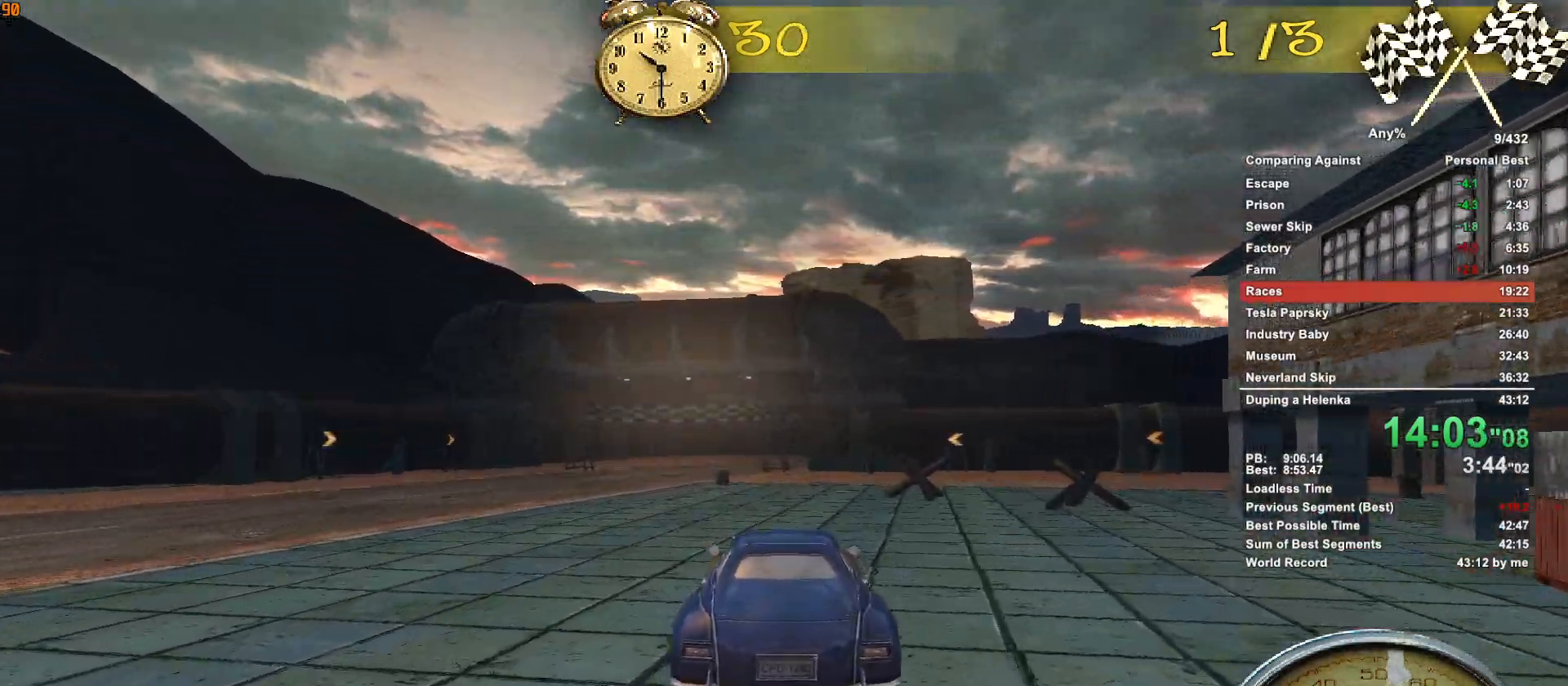
{"keys": ["w"], "mouse": [], "events": [[267, "a", "down"], [317, "a", "up"]]}
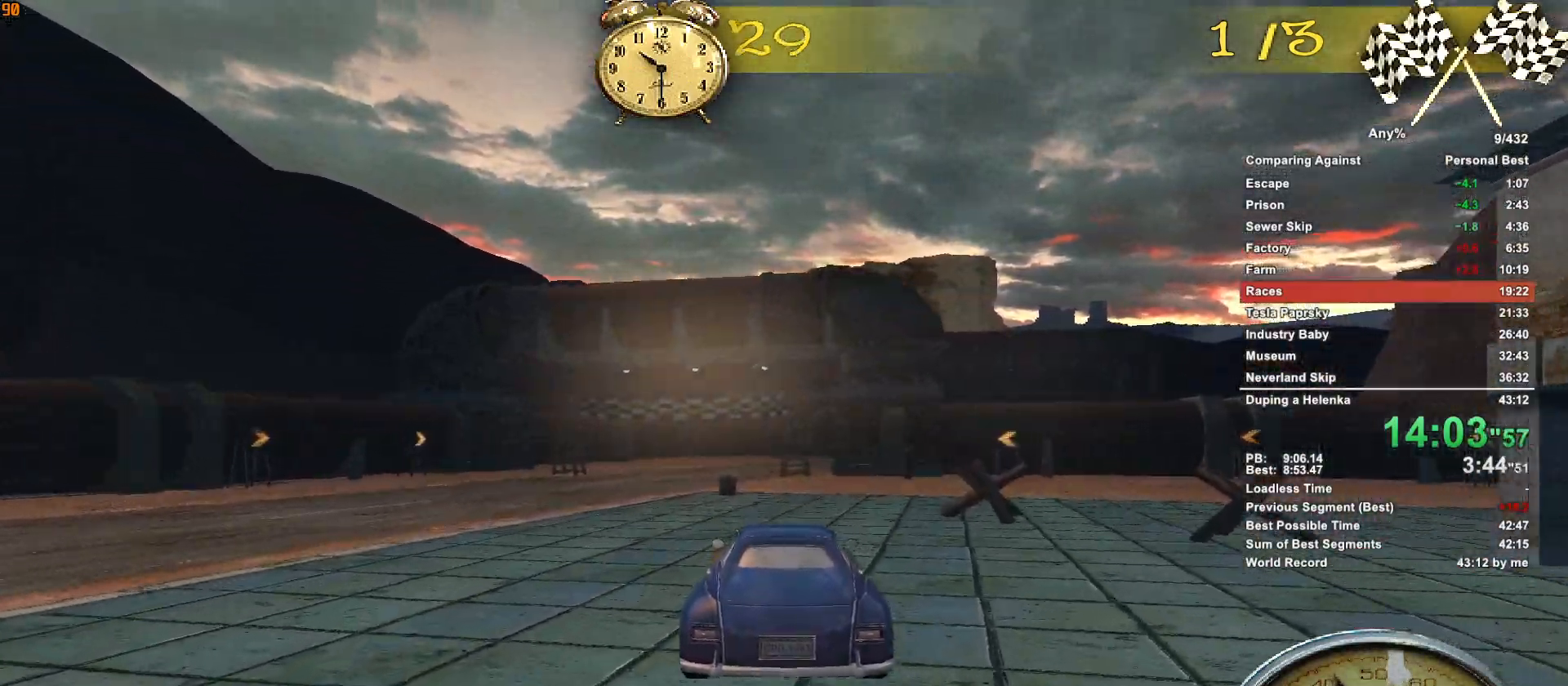
{"keys": ["w"], "mouse": [], "events": []}
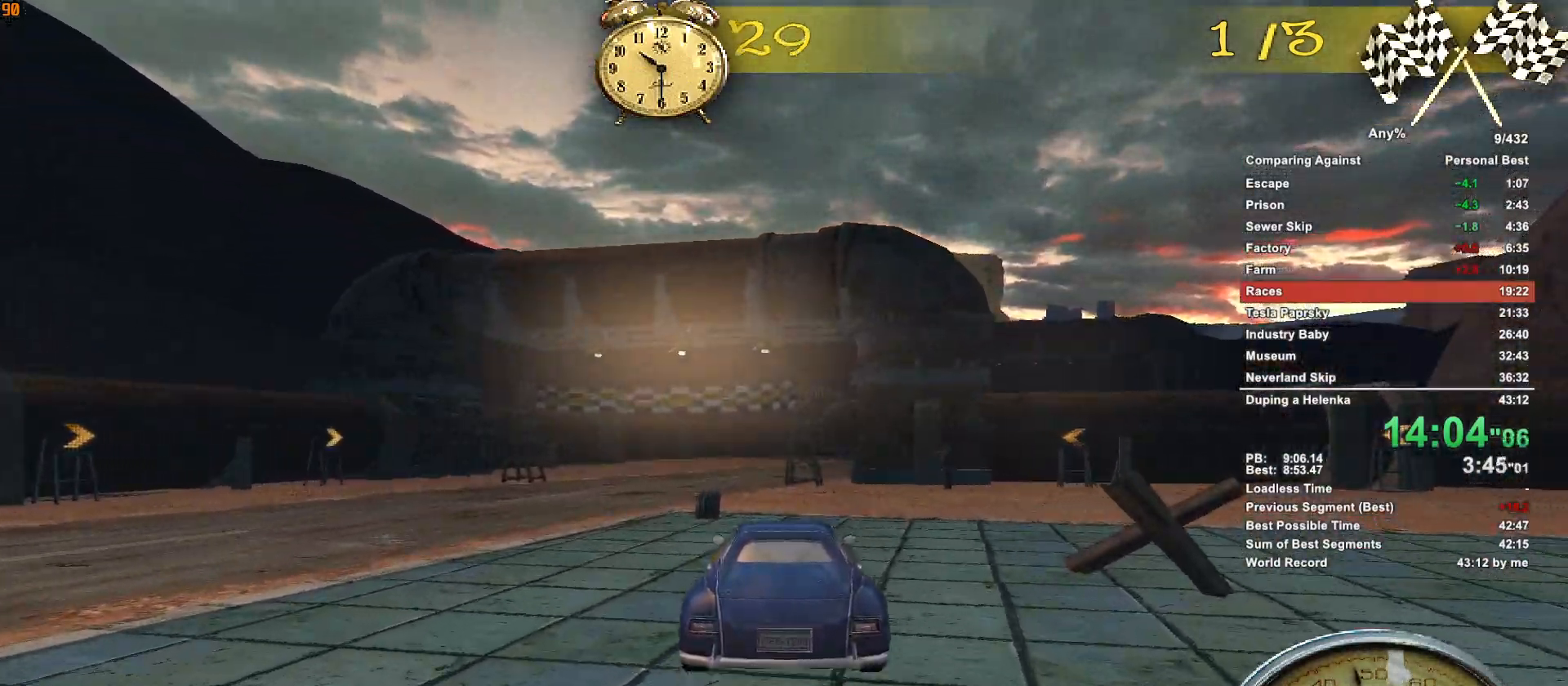
{"keys": ["a", "w"], "mouse": [], "events": [[117, "a", "down"], [217, "a", "up"], [500, "a", "down"]]}
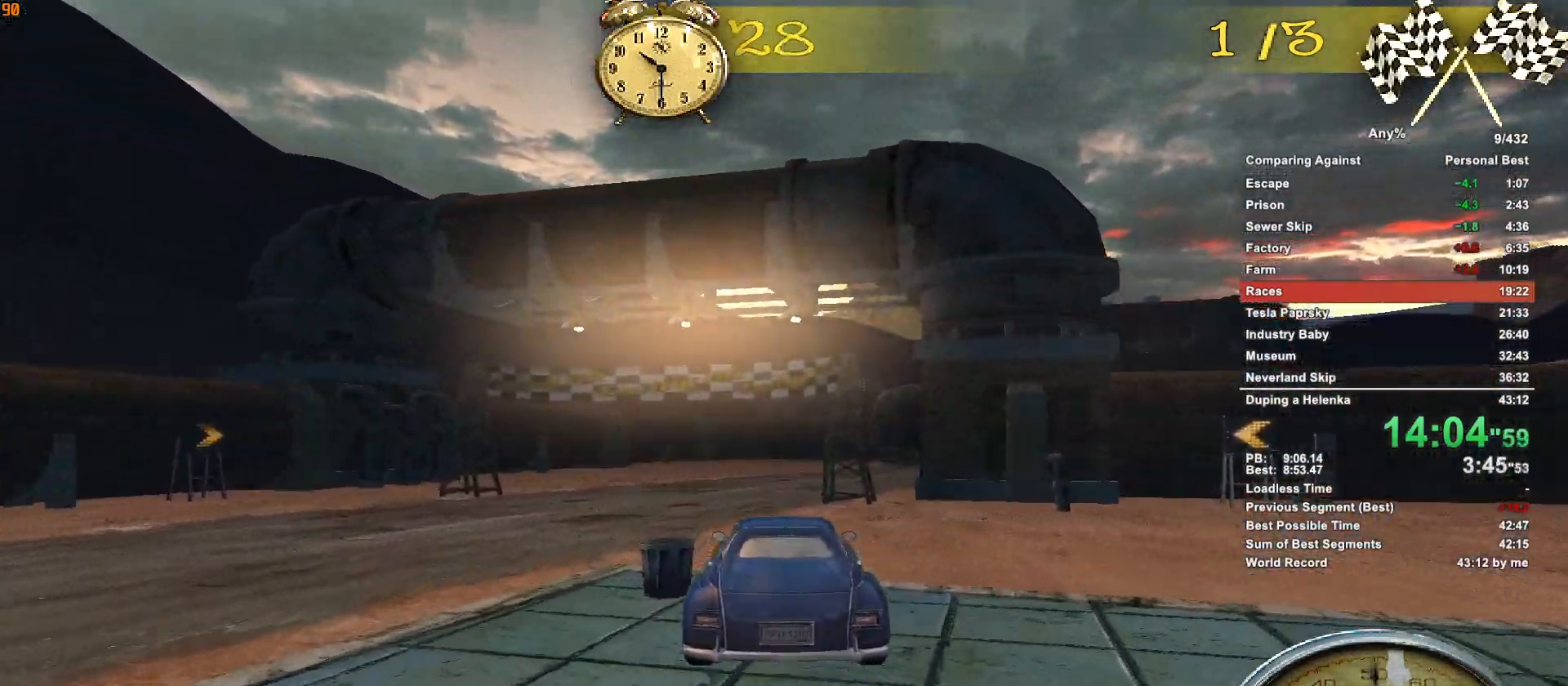
{"keys": ["d", "w"], "mouse": [], "events": [[83, "a", "up"], [467, "d", "down"]]}
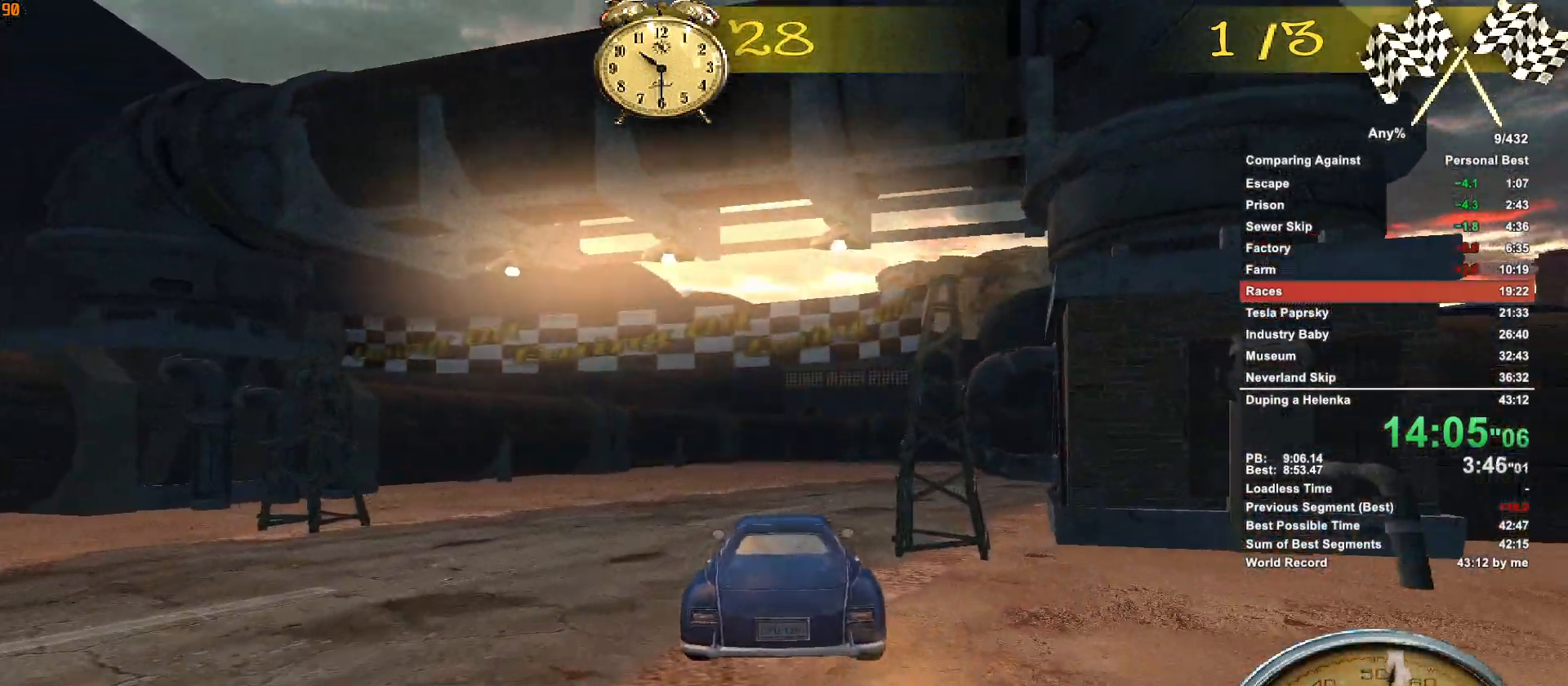
{"keys": ["d", "w"], "mouse": [], "events": [[250, "d", "up"], [433, "d", "down"]]}
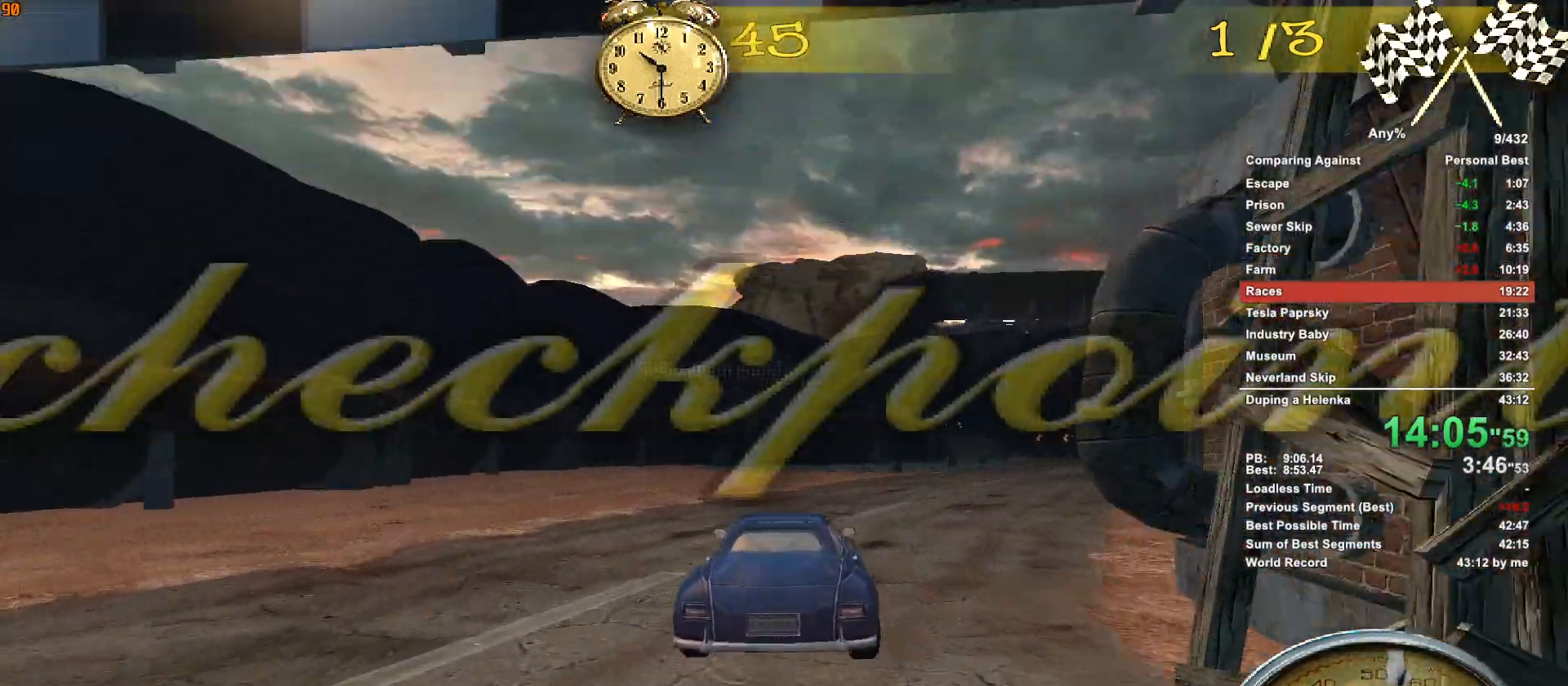
{"keys": ["w"], "mouse": [], "events": [[217, "d", "up"], [400, "d", "down"], [500, "d", "up"]]}
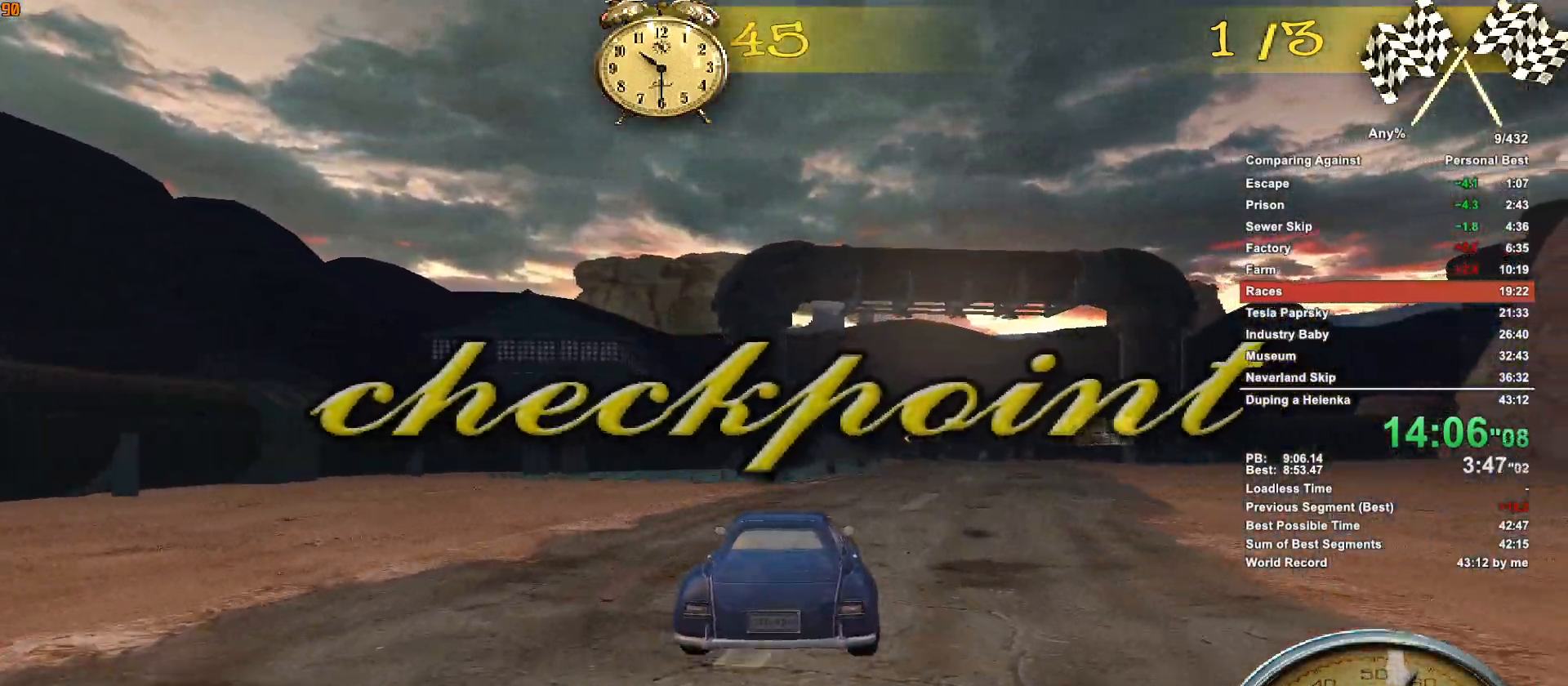
{"keys": ["w"], "mouse": [], "events": []}
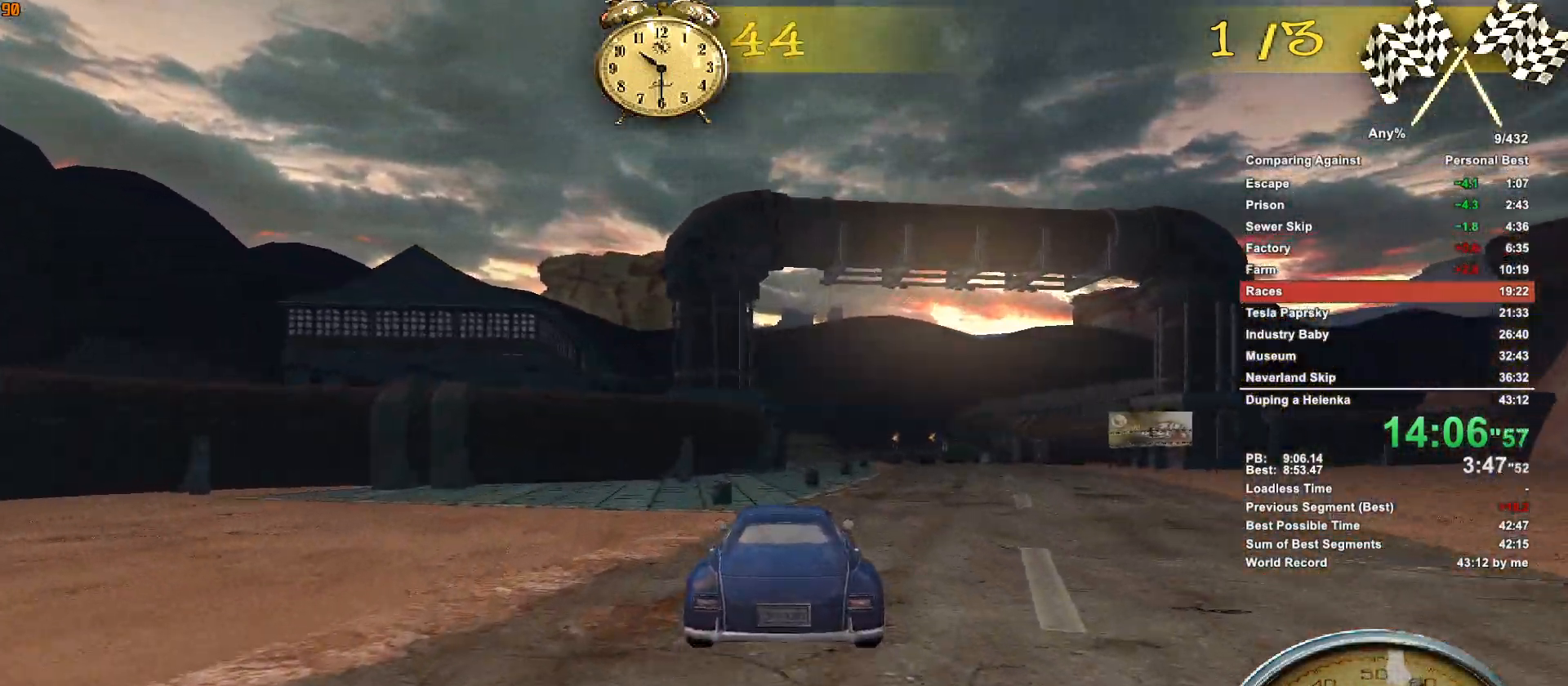
{"keys": ["a", "w"], "mouse": [], "events": [[433, "a", "down"]]}
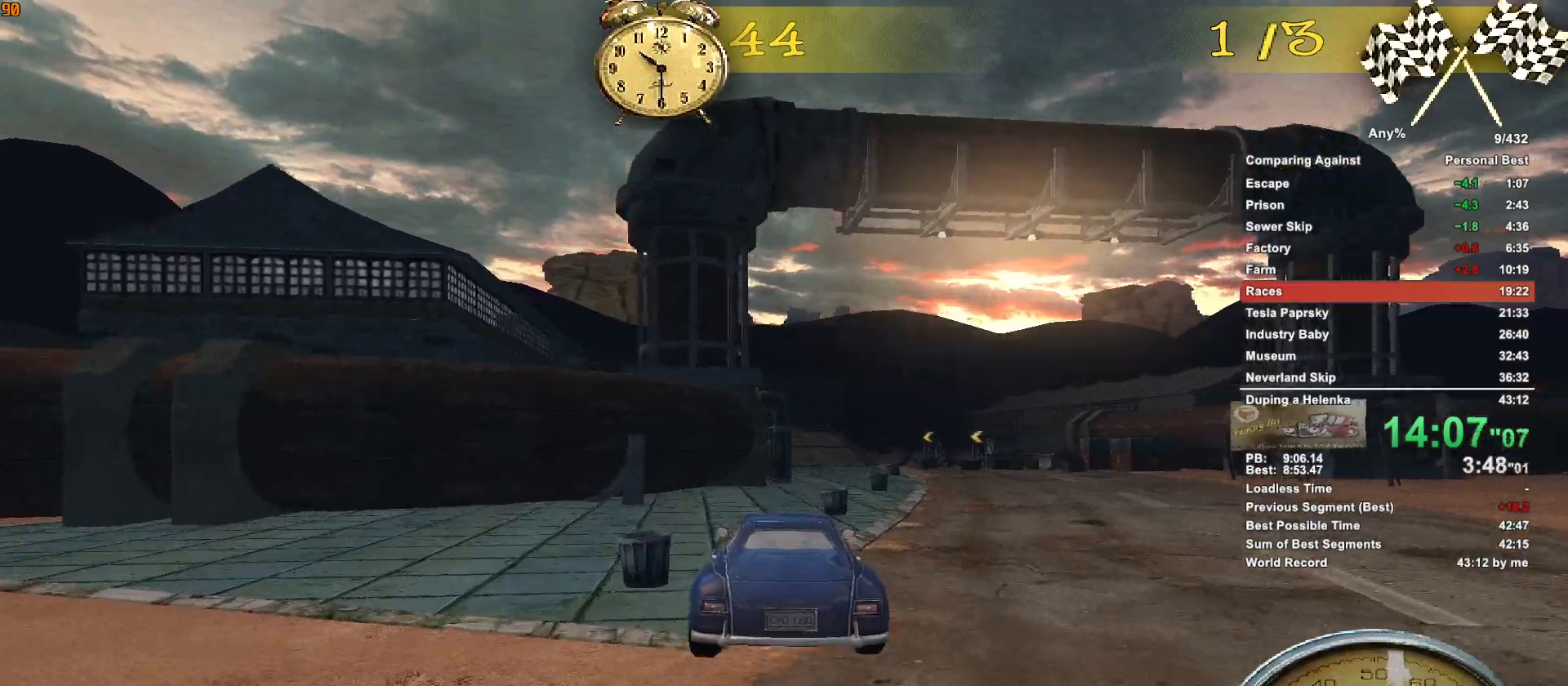
{"keys": ["w"], "mouse": [], "events": [[17, "a", "up"], [250, "d", "down"], [450, "d", "up"]]}
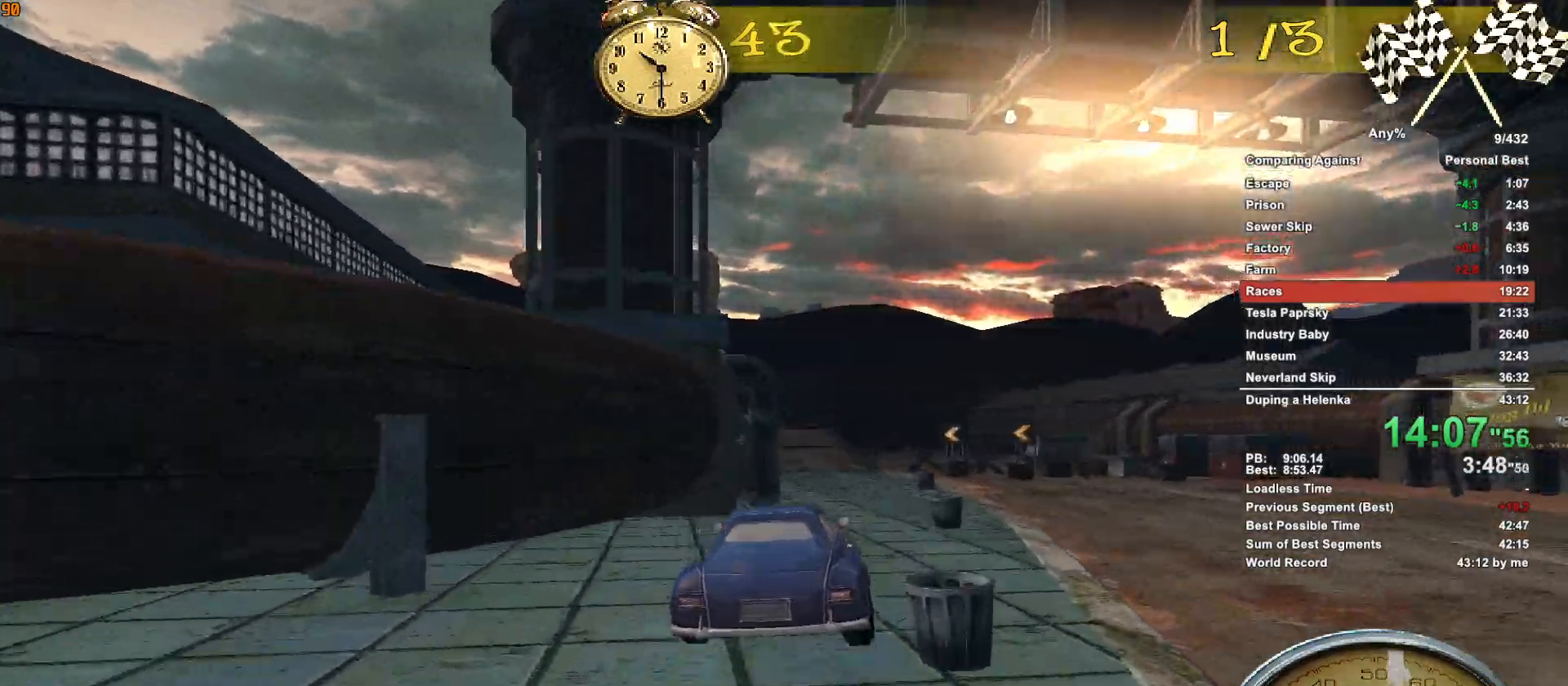
{"keys": ["w"], "mouse": [], "events": [[83, "d", "down"], [233, "d", "up"]]}
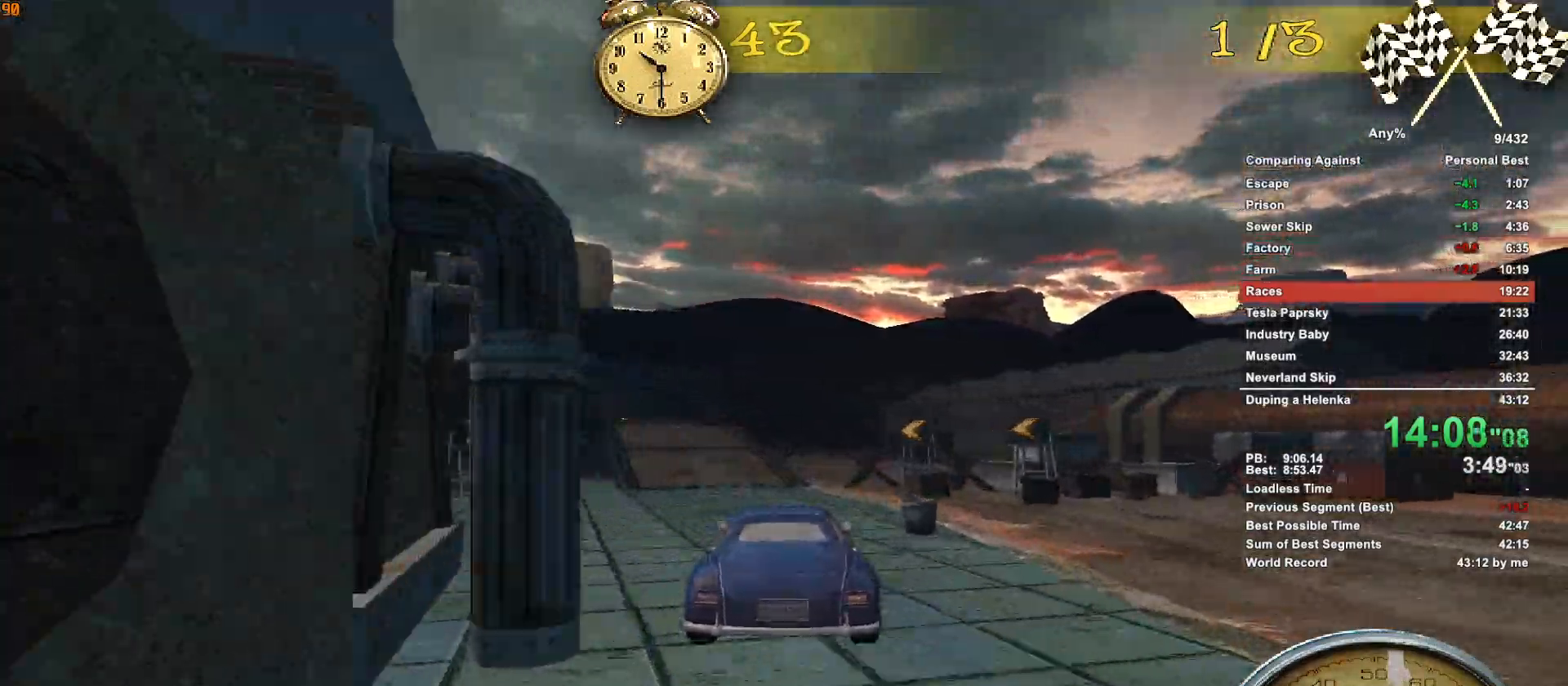
{"keys": ["w"], "mouse": [], "events": [[250, "d", "down"], [433, "d", "up"]]}
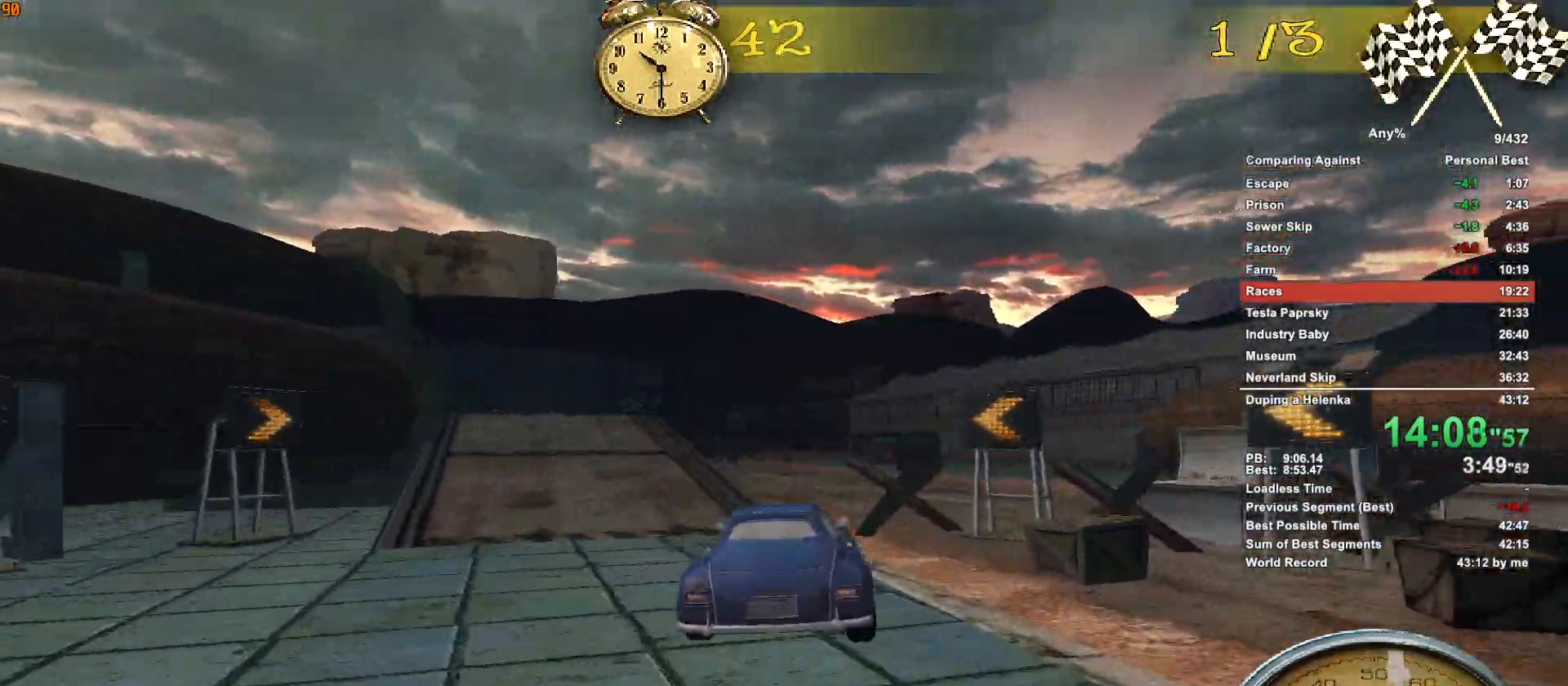
{"keys": ["w"], "mouse": [], "events": [[117, "d", "down"], [217, "d", "up"], [267, "a", "down"], [450, "a", "up"]]}
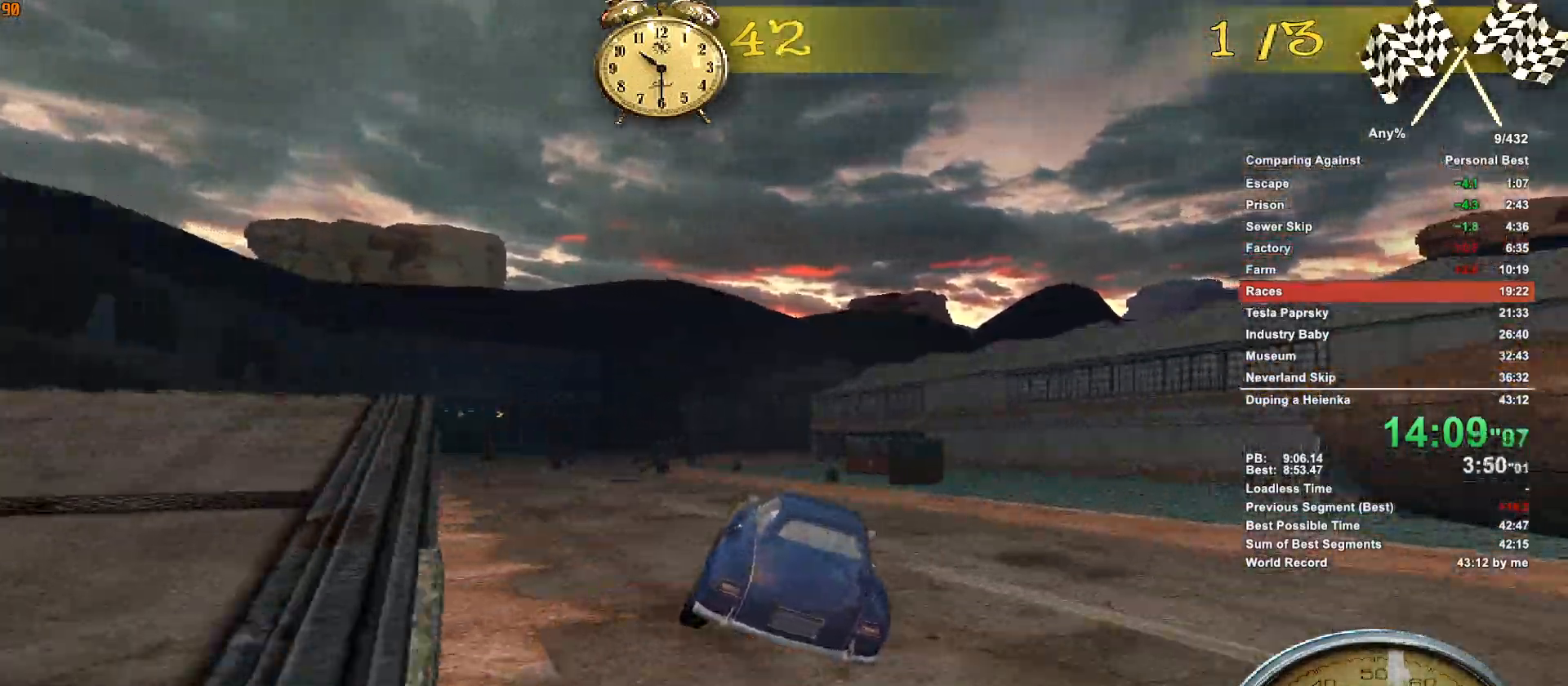
{"keys": ["w"], "mouse": [], "events": [[283, "a", "down"], [317, "a", "up"]]}